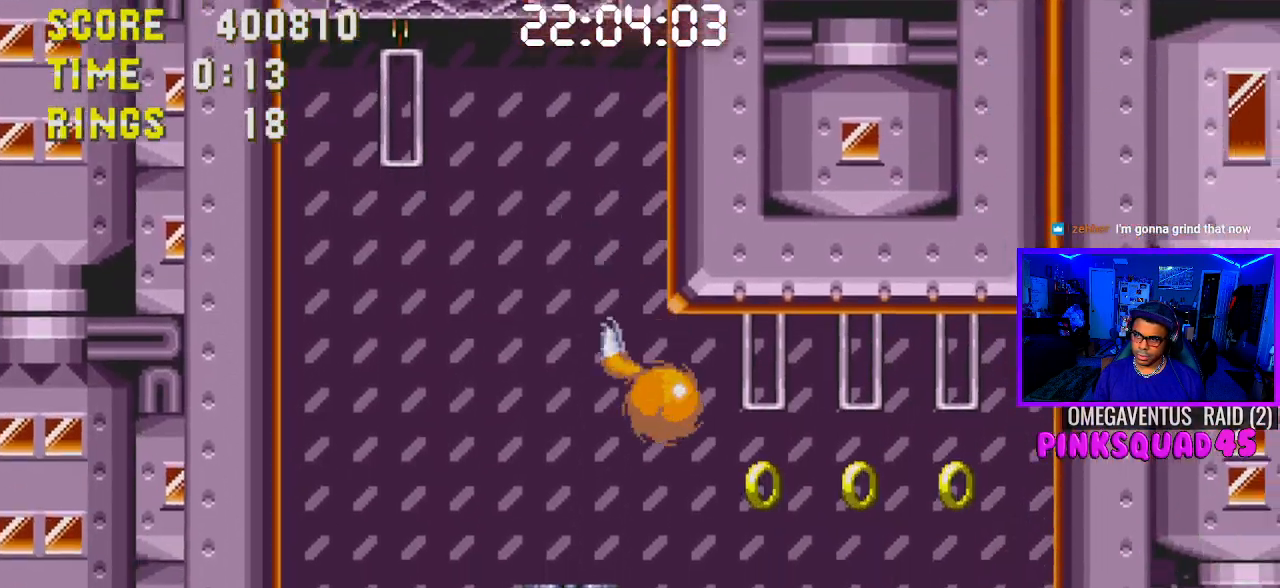
Gameplay with a controller (PlayStation layout); each line is a JSON object with the inputs held at the frame after it. "events" lists button and stick changes between this image and that frame as [ms after this image, input, new state], when the widget could be followed in between. Not read: L1 L3 R1 R3.
{"buttons": ["CROSS", "DPAD_LEFT"], "left_stick": "center", "right_stick": "center", "events": [[367, "DPAD_RIGHT", "up"], [383, "CROSS", "down"], [400, "DPAD_LEFT", "down"]]}
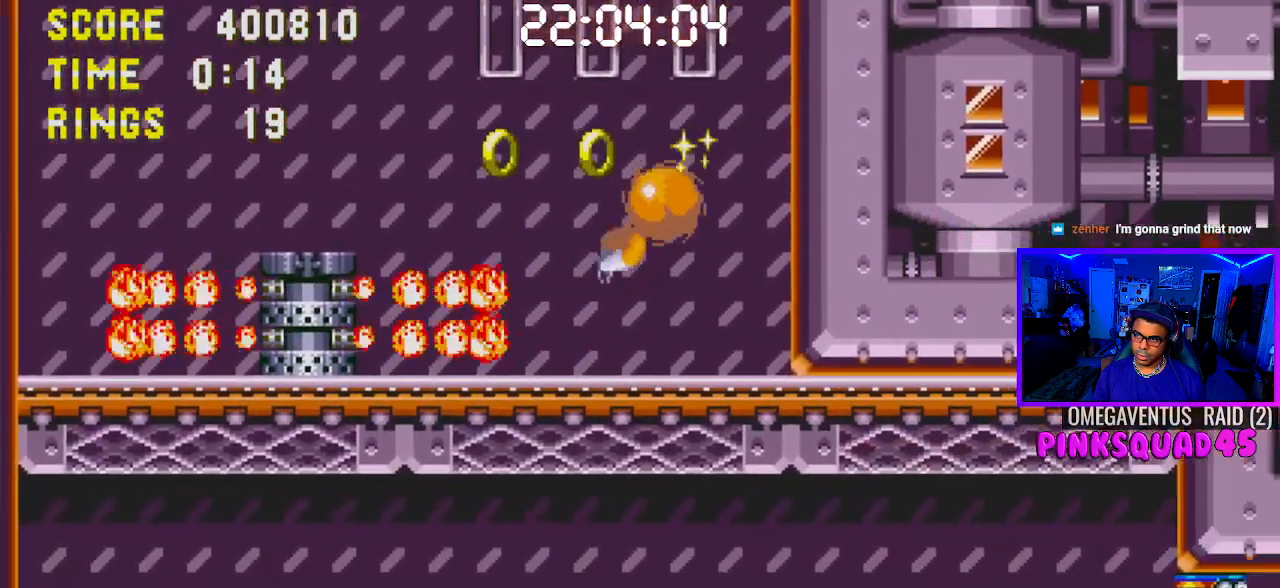
{"buttons": ["DPAD_RIGHT"], "left_stick": "center", "right_stick": "center", "events": [[133, "CROSS", "up"], [150, "DPAD_LEFT", "up"], [283, "DPAD_RIGHT", "down"]]}
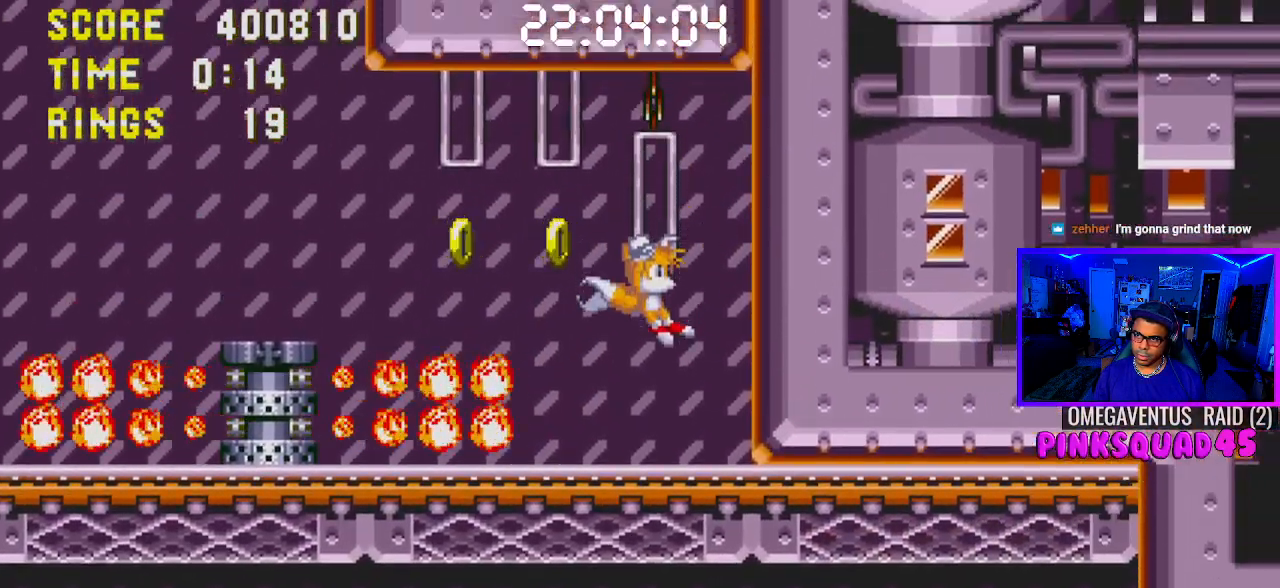
{"buttons": ["DPAD_RIGHT"], "left_stick": "center", "right_stick": "center", "events": []}
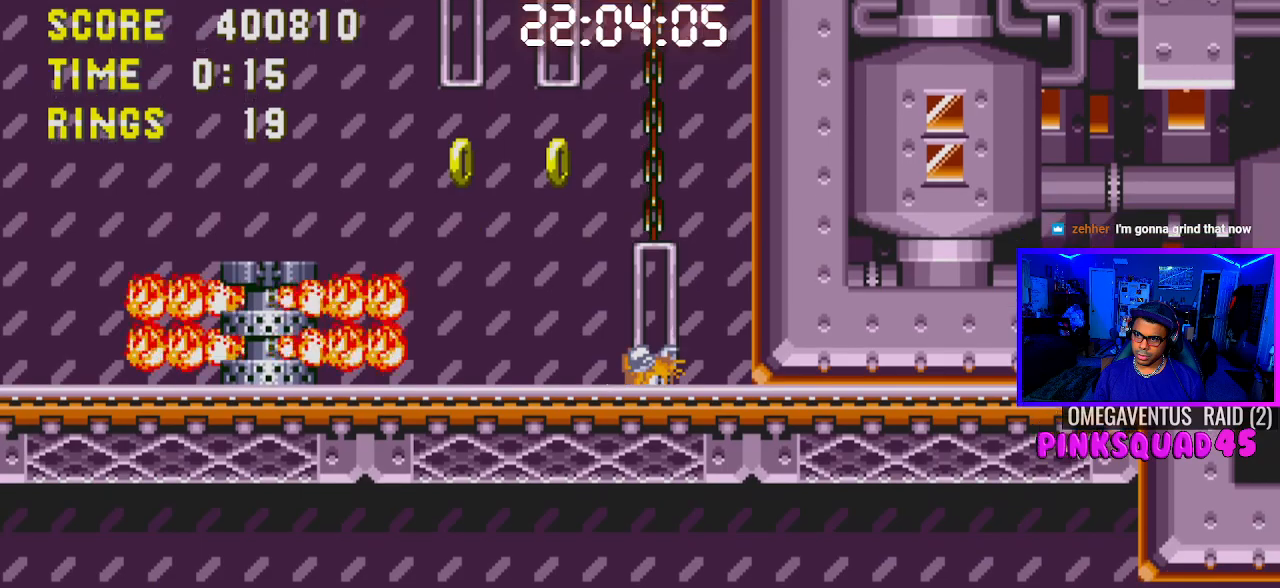
{"buttons": ["DPAD_RIGHT"], "left_stick": "center", "right_stick": "center", "events": [[350, "CROSS", "down"], [400, "CROSS", "up"]]}
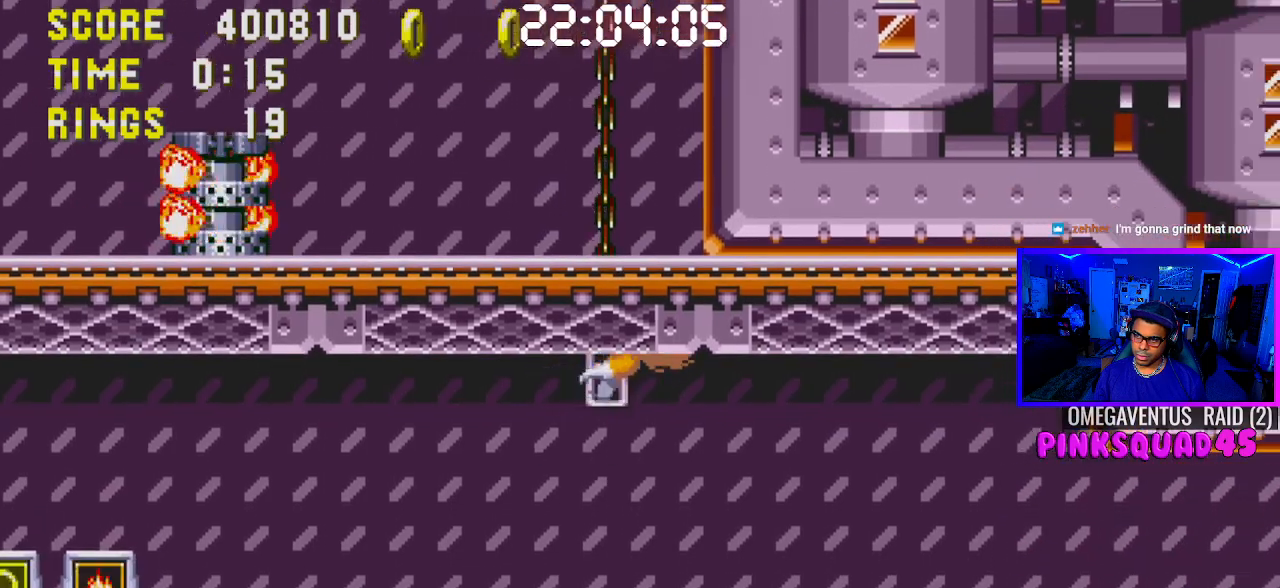
{"buttons": ["DPAD_RIGHT"], "left_stick": "center", "right_stick": "center", "events": []}
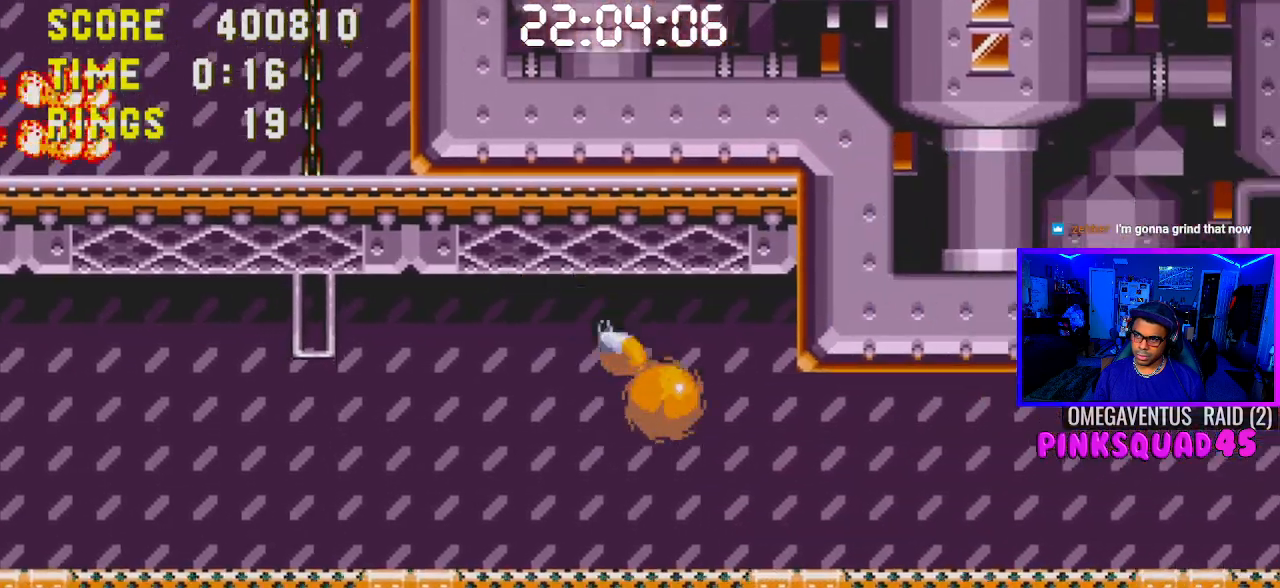
{"buttons": ["DPAD_RIGHT"], "left_stick": "center", "right_stick": "center", "events": []}
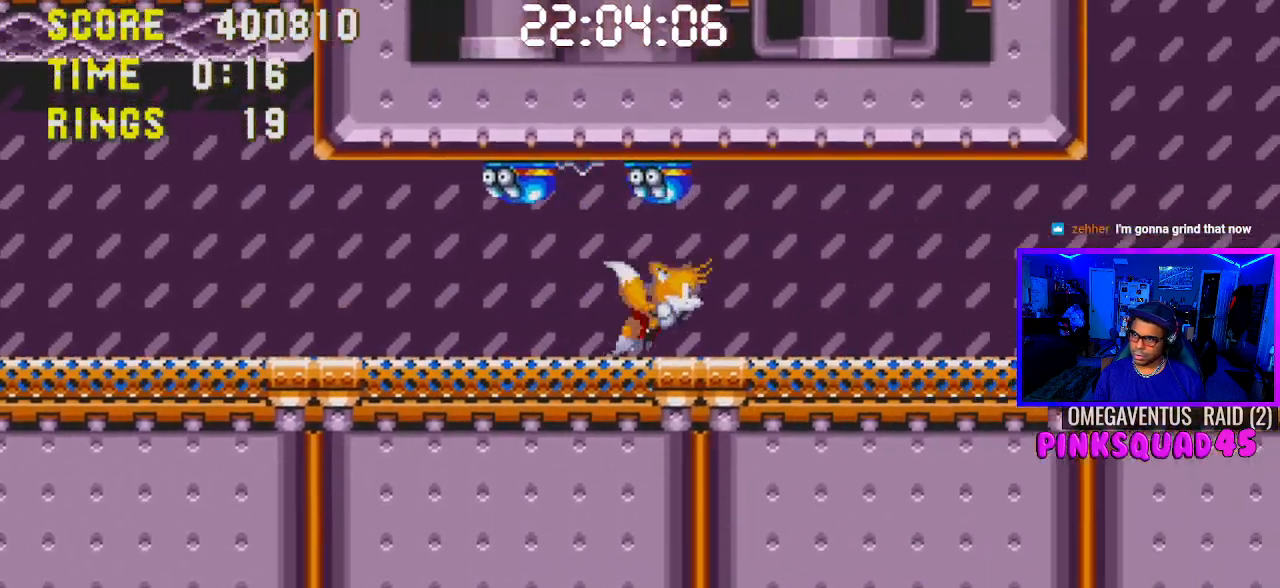
{"buttons": ["CROSS", "DPAD_RIGHT"], "left_stick": "center", "right_stick": "center", "events": [[417, "CROSS", "down"]]}
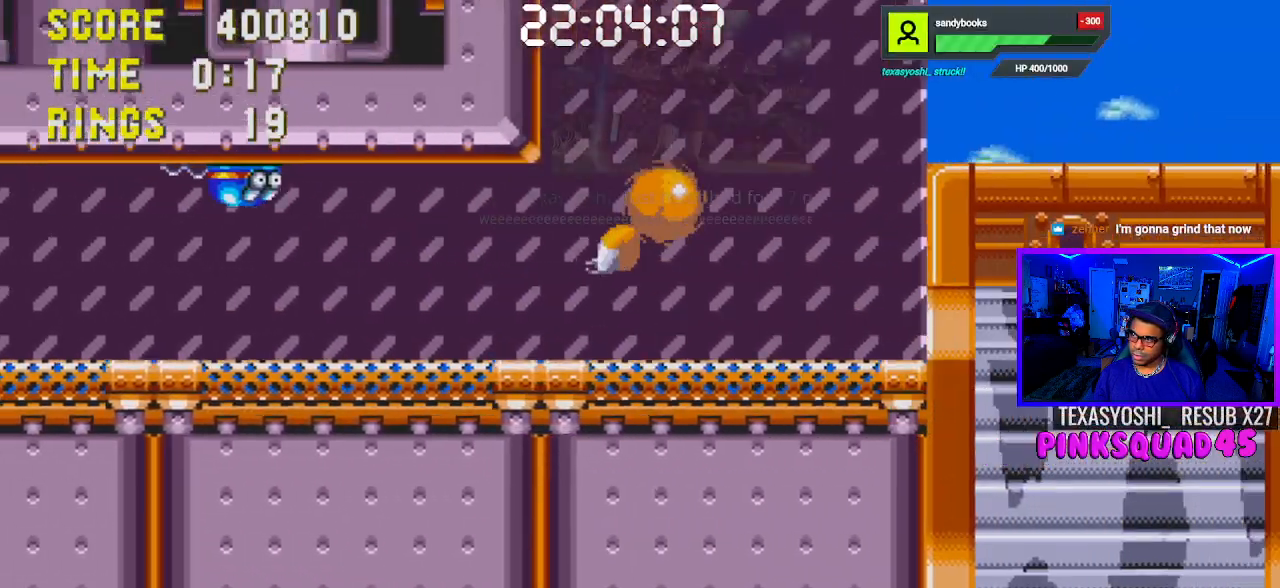
{"buttons": ["DPAD_RIGHT"], "left_stick": "center", "right_stick": "center", "events": [[217, "CROSS", "up"]]}
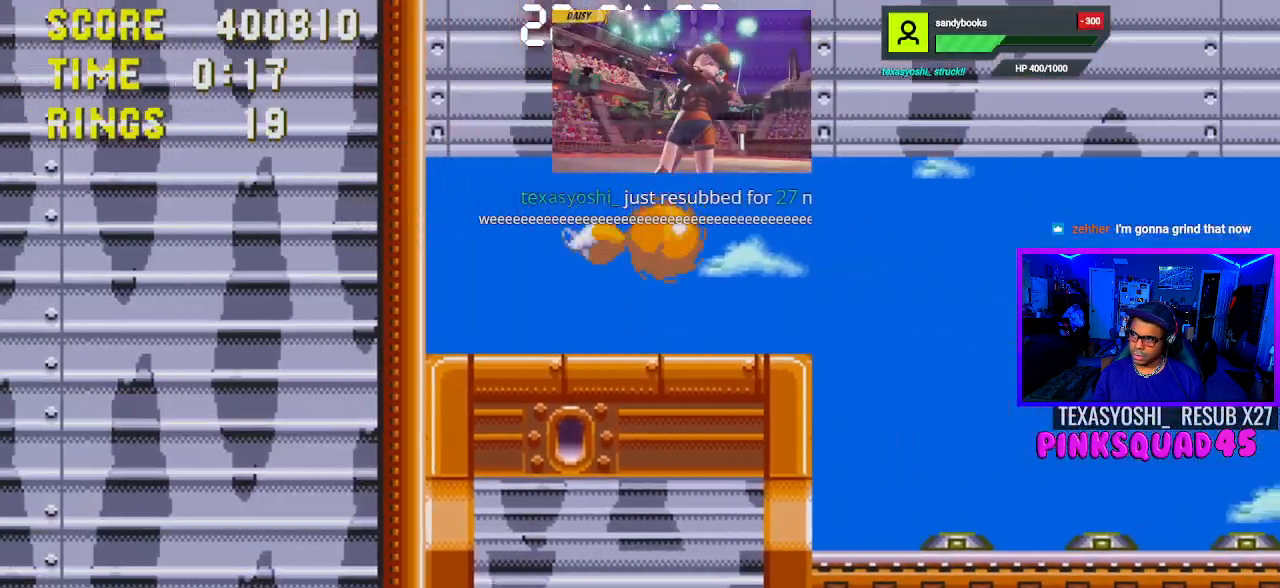
{"buttons": ["DPAD_RIGHT"], "left_stick": "center", "right_stick": "center", "events": []}
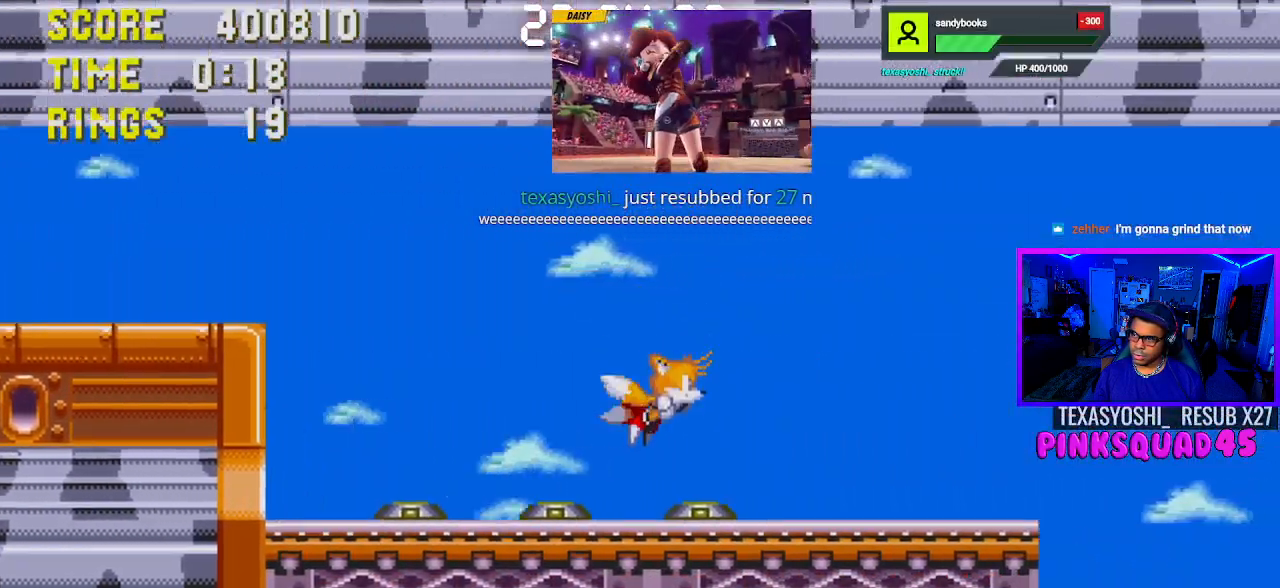
{"buttons": ["CROSS", "DPAD_RIGHT"], "left_stick": "center", "right_stick": "center", "events": [[167, "CROSS", "down"], [333, "CROSS", "up"], [383, "CROSS", "down"]]}
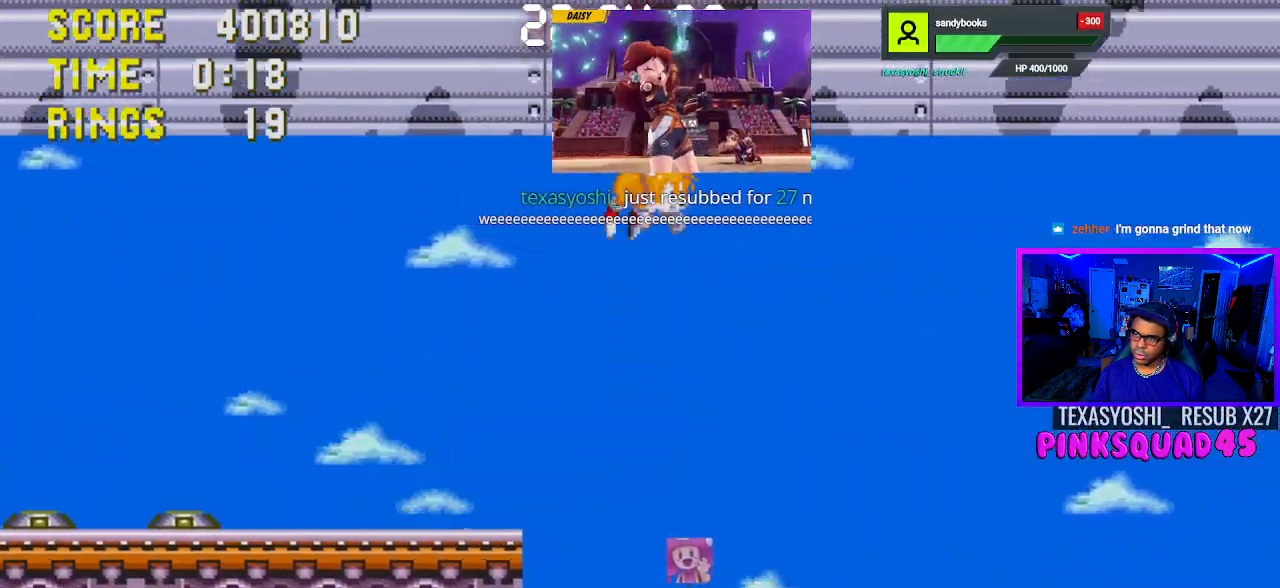
{"buttons": ["CROSS", "DPAD_RIGHT"], "left_stick": "center", "right_stick": "center", "events": [[100, "CROSS", "up"], [383, "CROSS", "down"]]}
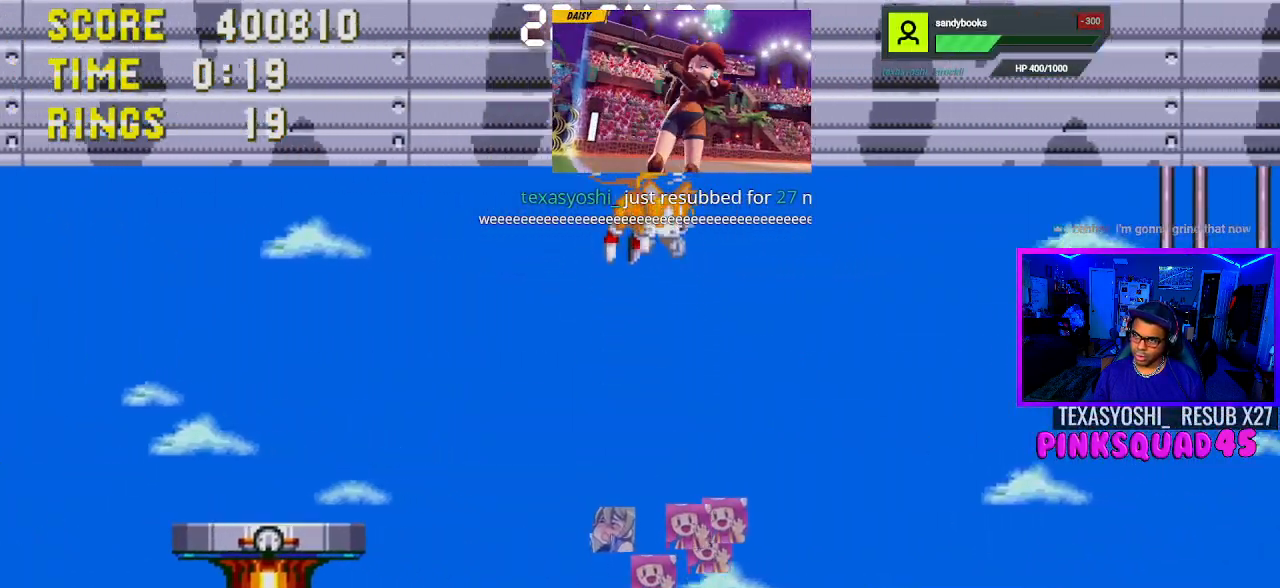
{"buttons": ["CROSS", "DPAD_RIGHT"], "left_stick": "center", "right_stick": "center", "events": [[67, "CROSS", "up"], [417, "CROSS", "down"]]}
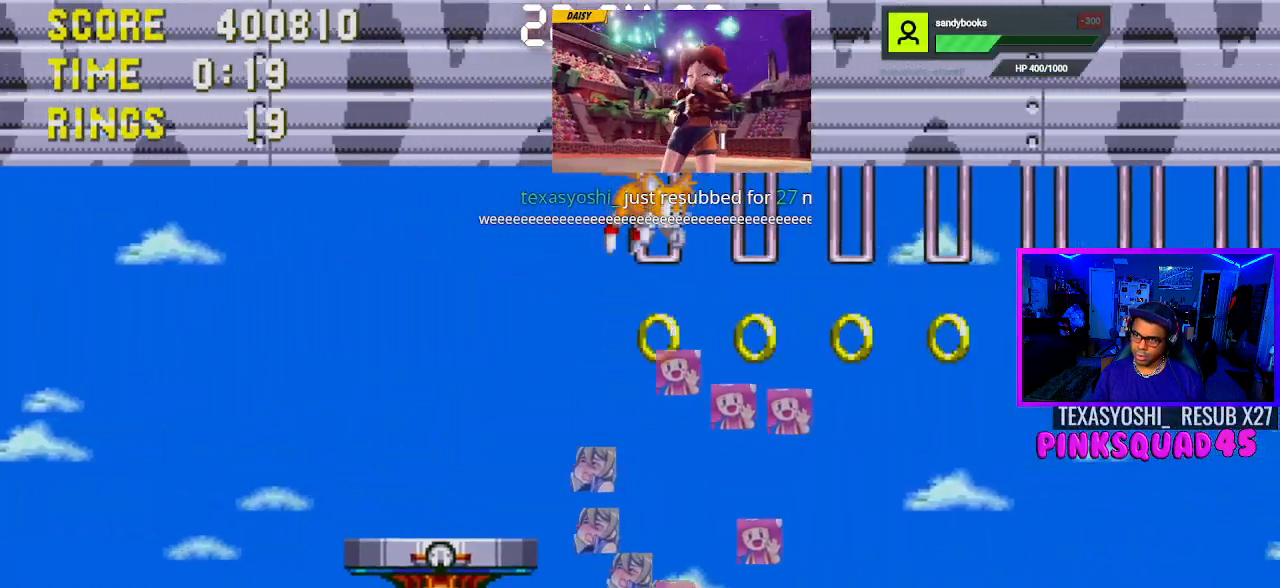
{"buttons": ["CROSS", "DPAD_RIGHT"], "left_stick": "center", "right_stick": "center", "events": [[133, "CROSS", "up"], [467, "CROSS", "down"]]}
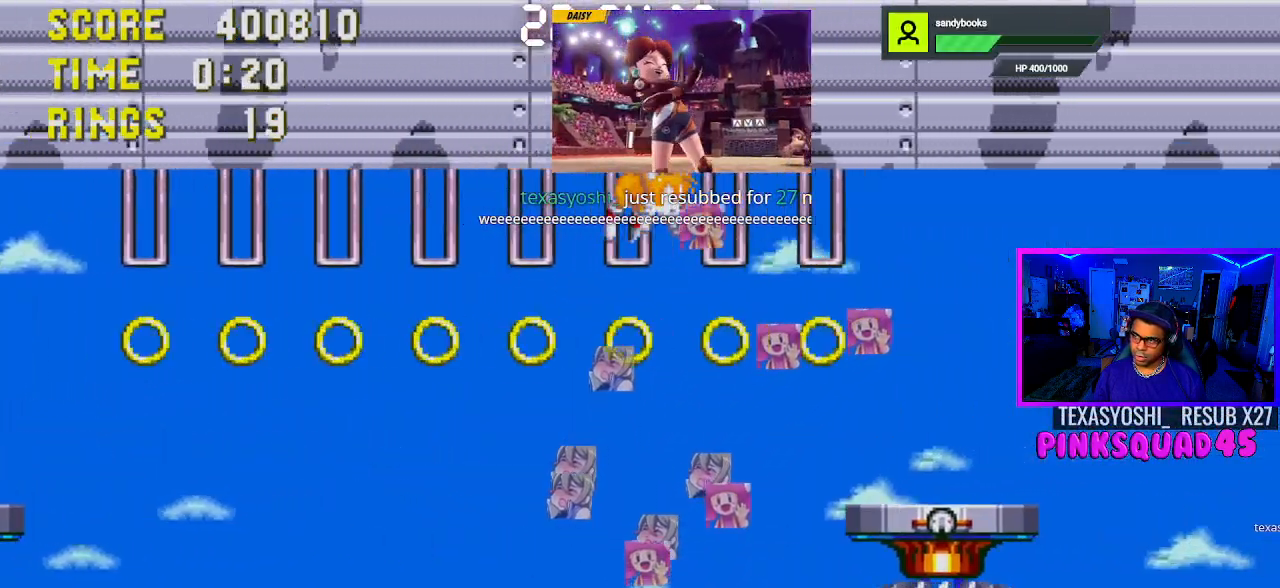
{"buttons": [], "left_stick": "center", "right_stick": "center", "events": [[150, "CROSS", "up"], [433, "DPAD_RIGHT", "up"]]}
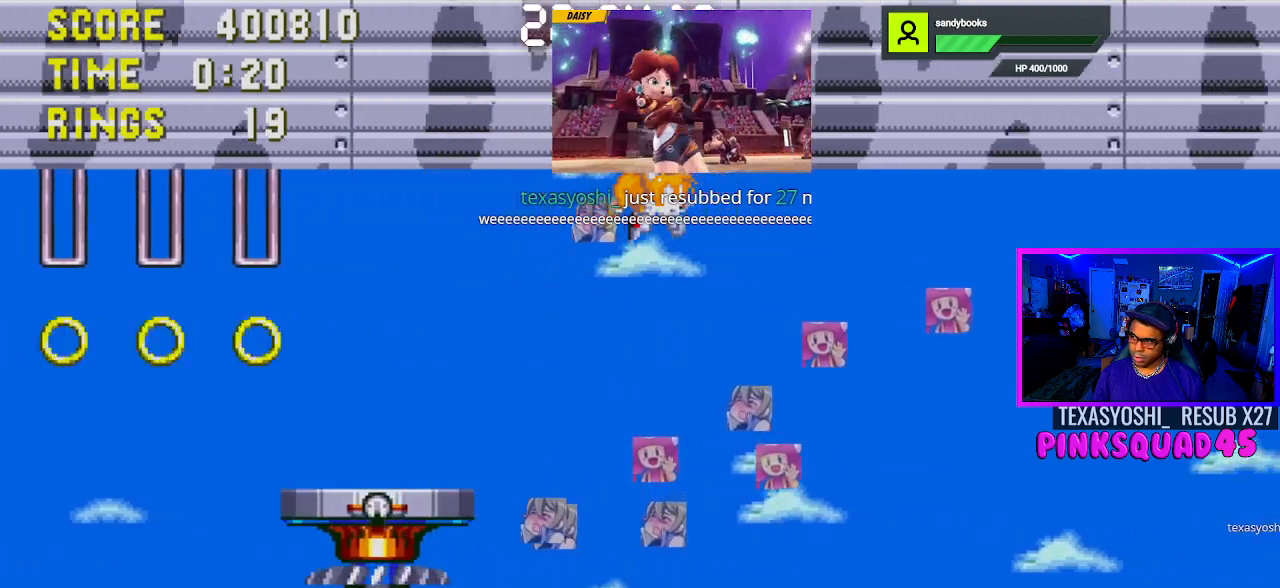
{"buttons": ["DPAD_LEFT"], "left_stick": "center", "right_stick": "center", "events": [[50, "DPAD_LEFT", "down"]]}
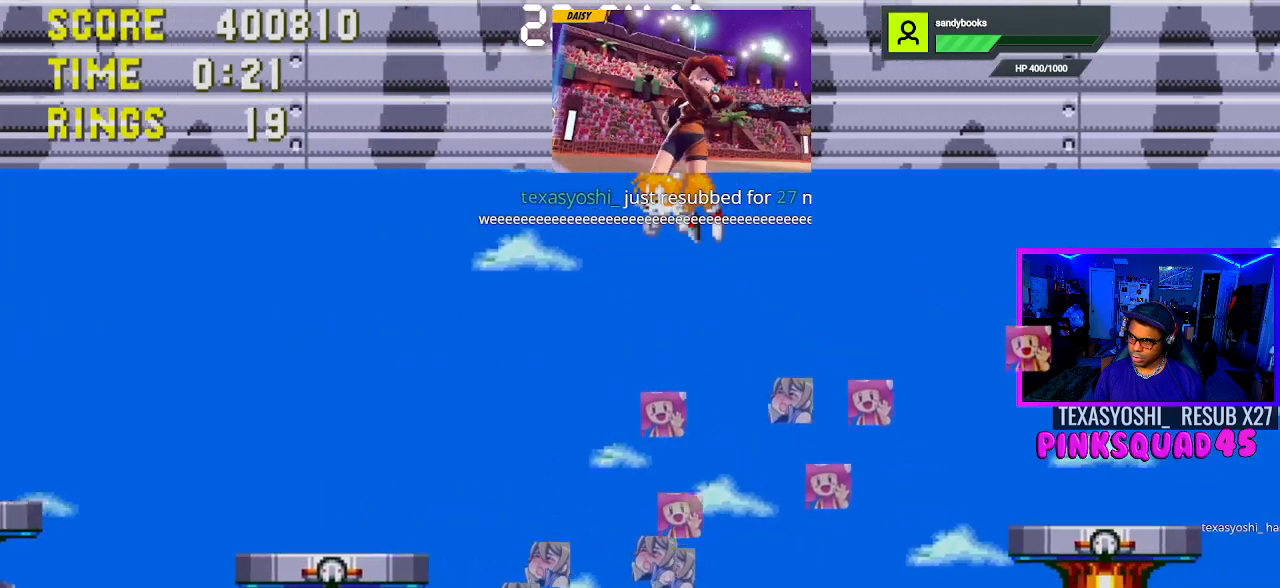
{"buttons": [], "left_stick": "center", "right_stick": "center", "events": [[150, "DPAD_LEFT", "up"]]}
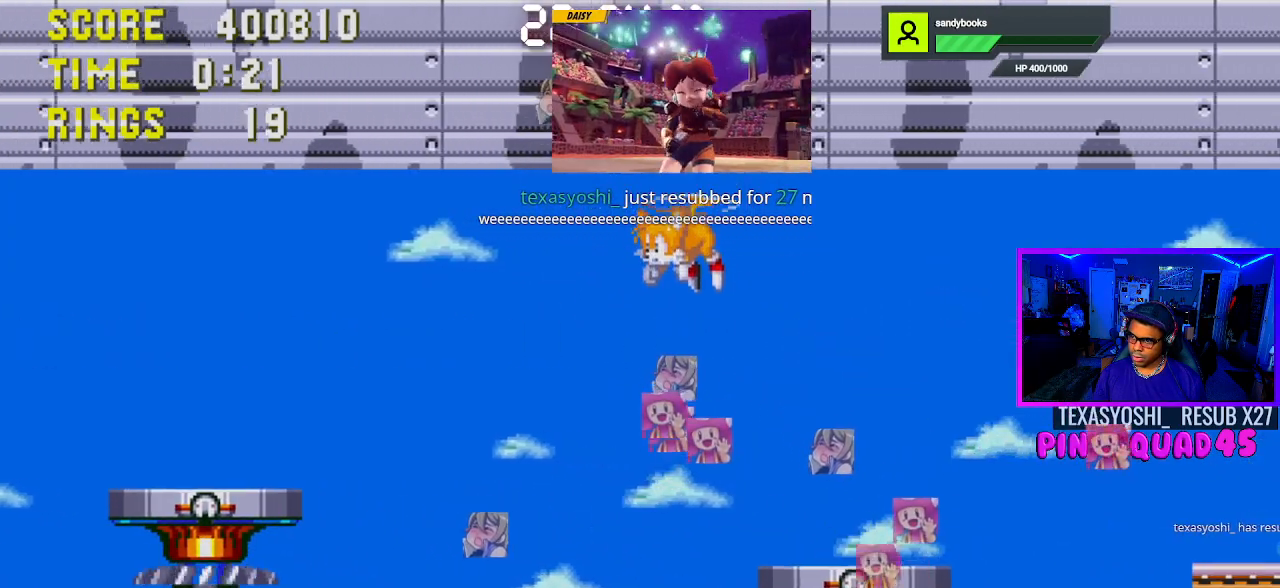
{"buttons": ["DPAD_LEFT"], "left_stick": "center", "right_stick": "center", "events": [[17, "DPAD_LEFT", "down"], [183, "DPAD_LEFT", "up"], [283, "DPAD_LEFT", "down"], [417, "DPAD_LEFT", "up"], [483, "DPAD_LEFT", "down"]]}
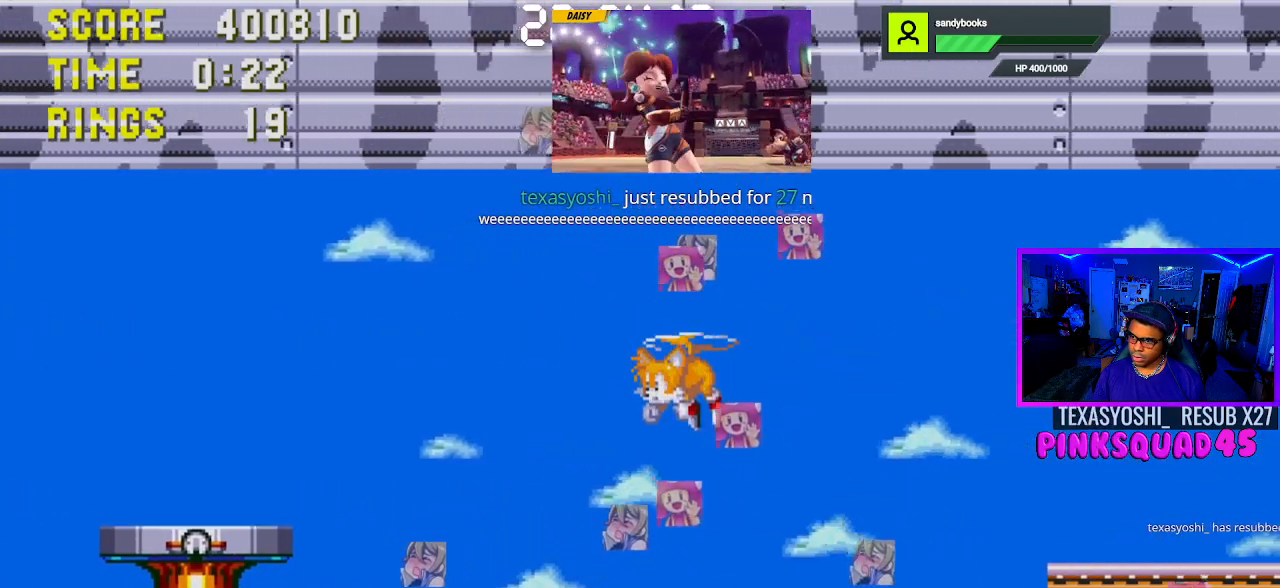
{"buttons": [], "left_stick": "center", "right_stick": "center"}
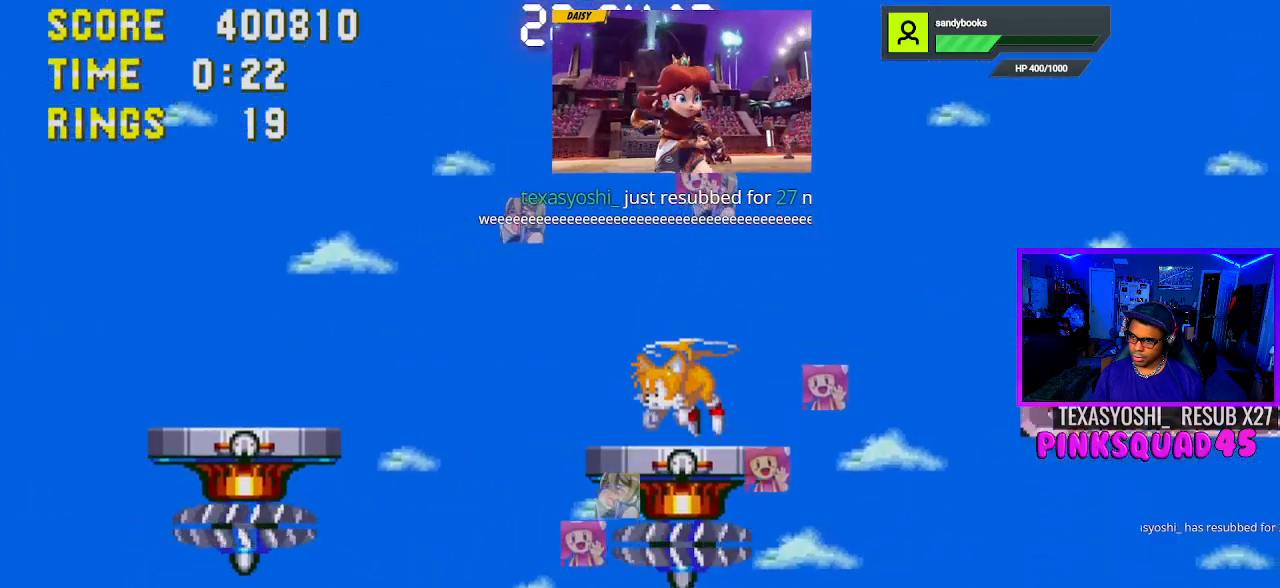
{"buttons": ["DPAD_RIGHT"], "left_stick": "center", "right_stick": "center", "events": [[67, "DPAD_RIGHT", "down"], [133, "CROSS", "down"], [167, "CROSS", "up"]]}
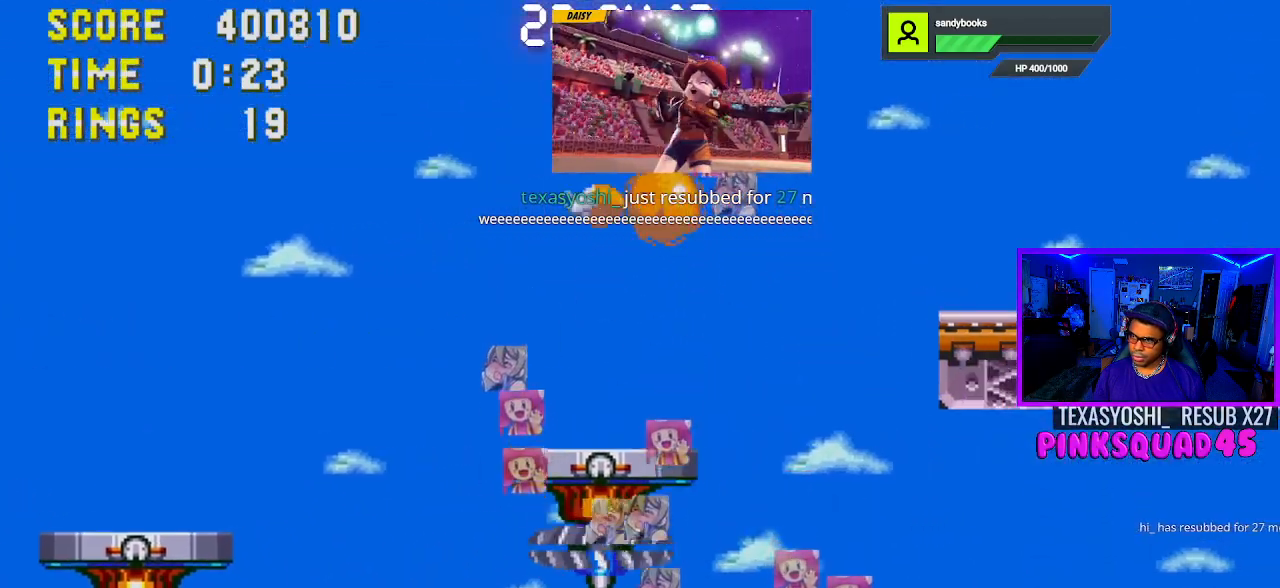
{"buttons": ["CROSS", "DPAD_RIGHT"], "left_stick": "center", "right_stick": "center", "events": [[300, "CROSS", "down"], [367, "CROSS", "up"], [450, "CROSS", "down"]]}
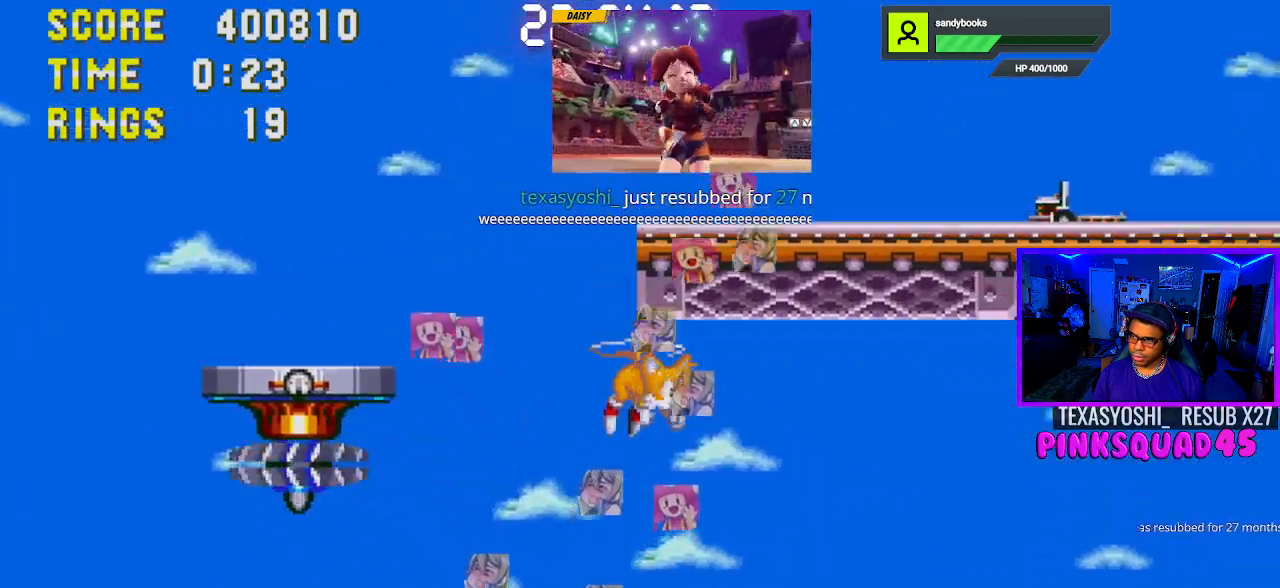
{"buttons": ["DPAD_RIGHT"], "left_stick": "center", "right_stick": "center", "events": [[17, "CROSS", "up"], [83, "CROSS", "down"], [167, "CROSS", "up"], [233, "CROSS", "down"], [317, "CROSS", "up"]]}
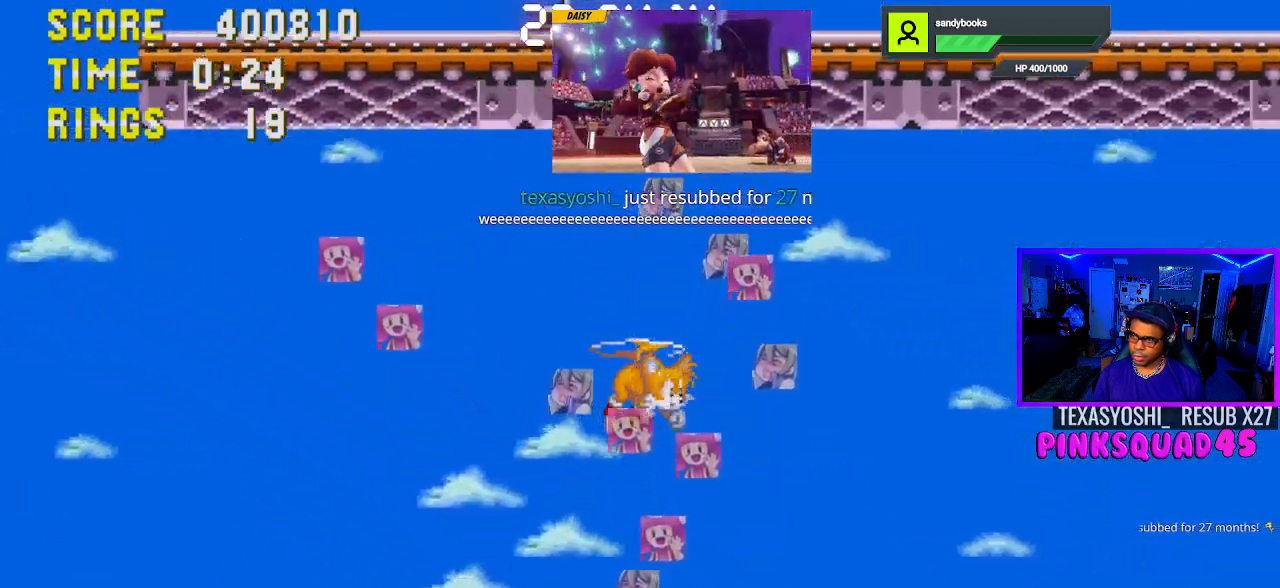
{"buttons": ["DPAD_RIGHT"], "left_stick": "center", "right_stick": "center", "events": []}
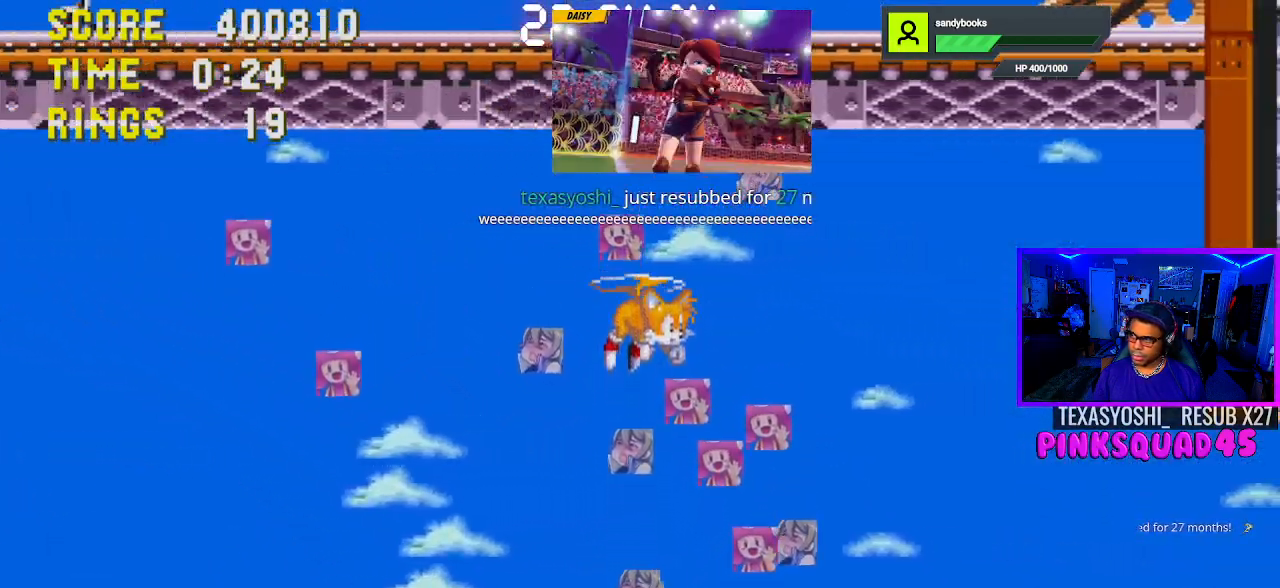
{"buttons": ["DPAD_RIGHT"], "left_stick": "center", "right_stick": "center", "events": []}
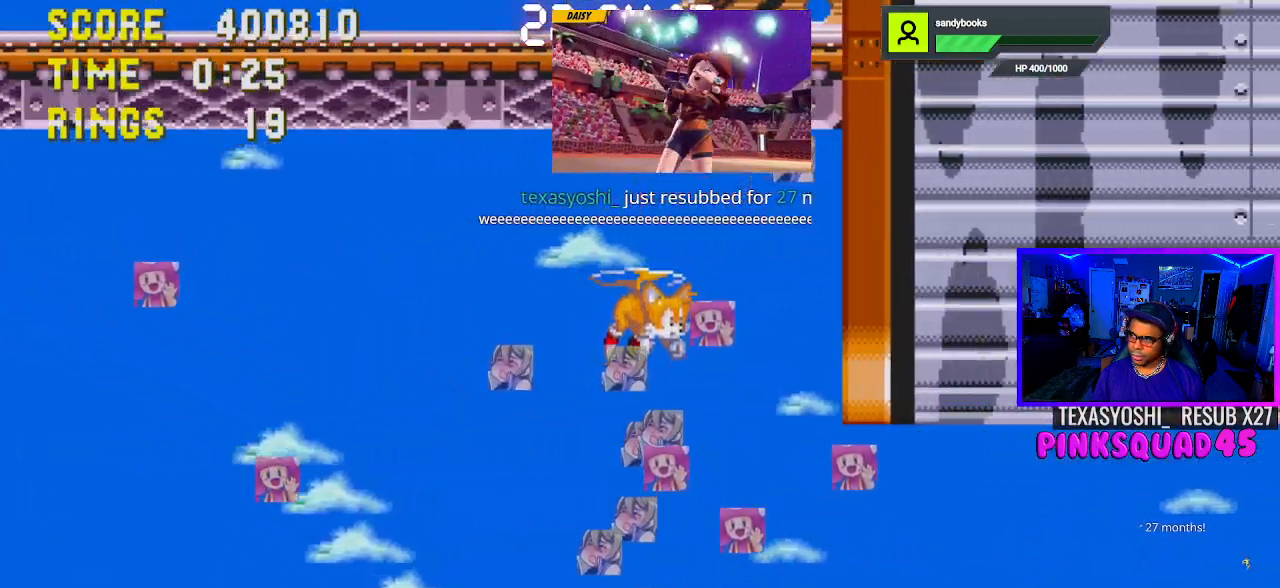
{"buttons": ["CROSS", "DPAD_LEFT"], "left_stick": "center", "right_stick": "center", "events": [[450, "DPAD_RIGHT", "up"], [467, "CROSS", "down"], [467, "DPAD_LEFT", "down"]]}
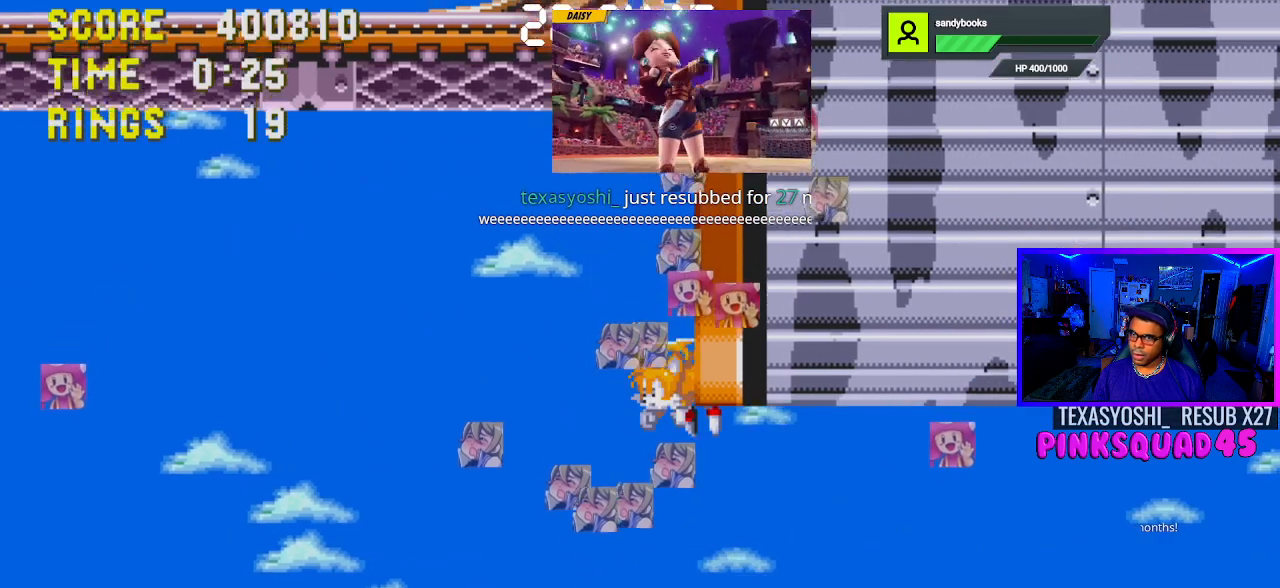
{"buttons": ["CROSS", "DPAD_LEFT"], "left_stick": "center", "right_stick": "center", "events": [[50, "CROSS", "up"], [133, "CROSS", "down"], [250, "CROSS", "up"], [417, "CROSS", "down"]]}
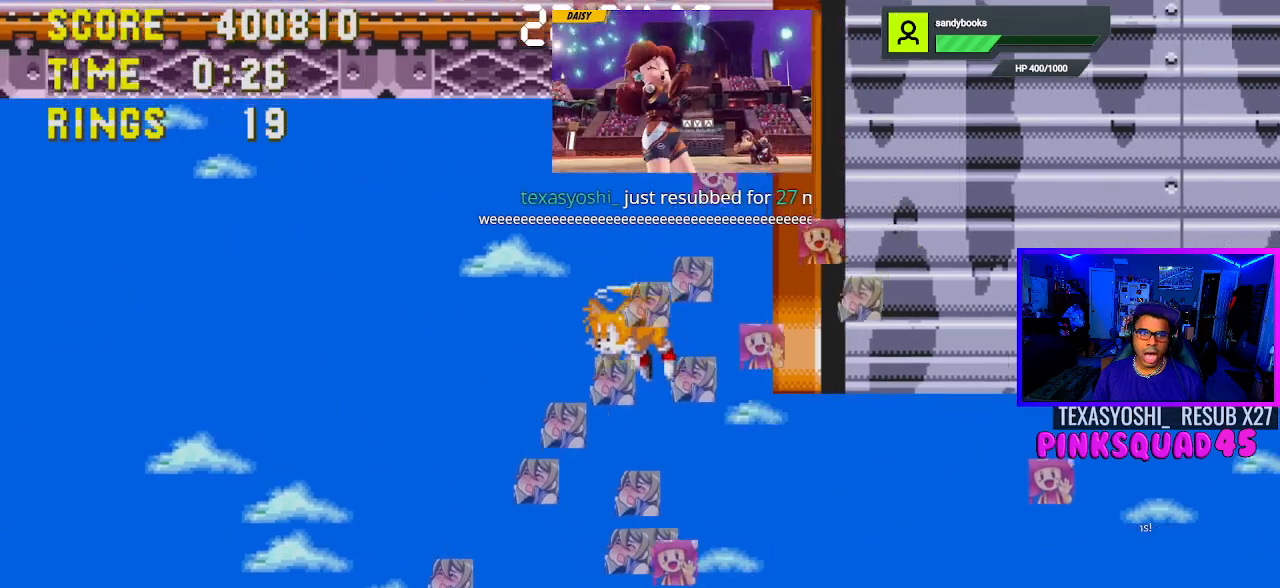
{"buttons": ["DPAD_LEFT"], "left_stick": "center", "right_stick": "center", "events": [[17, "CROSS", "up"], [400, "CROSS", "down"], [500, "CROSS", "up"]]}
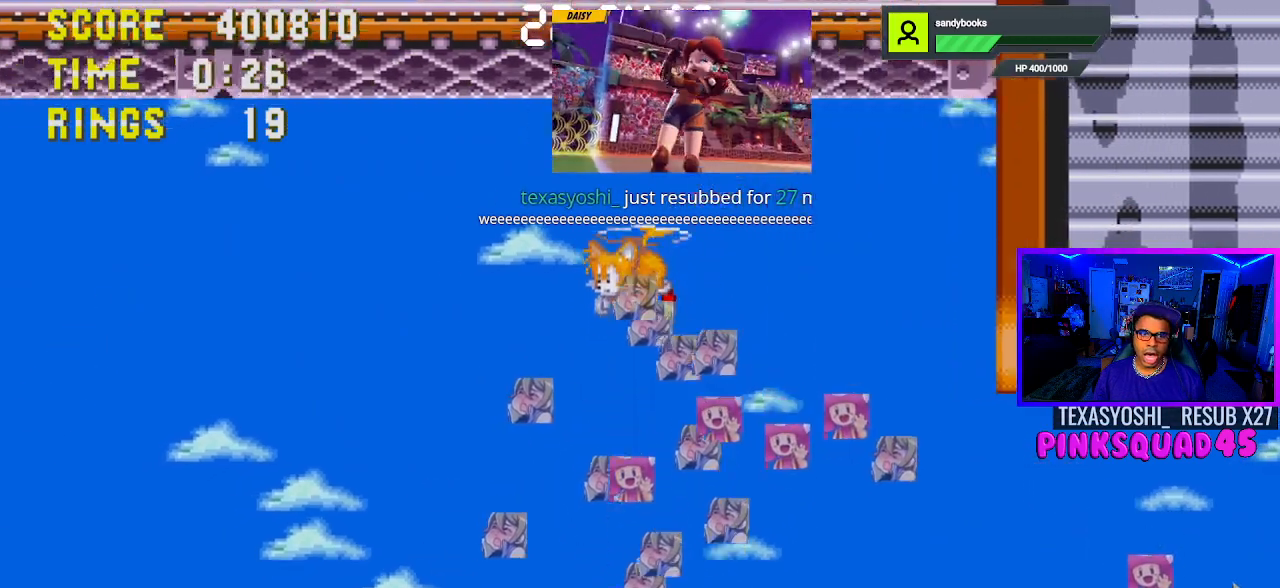
{"buttons": ["DPAD_LEFT"], "left_stick": "center", "right_stick": "center"}
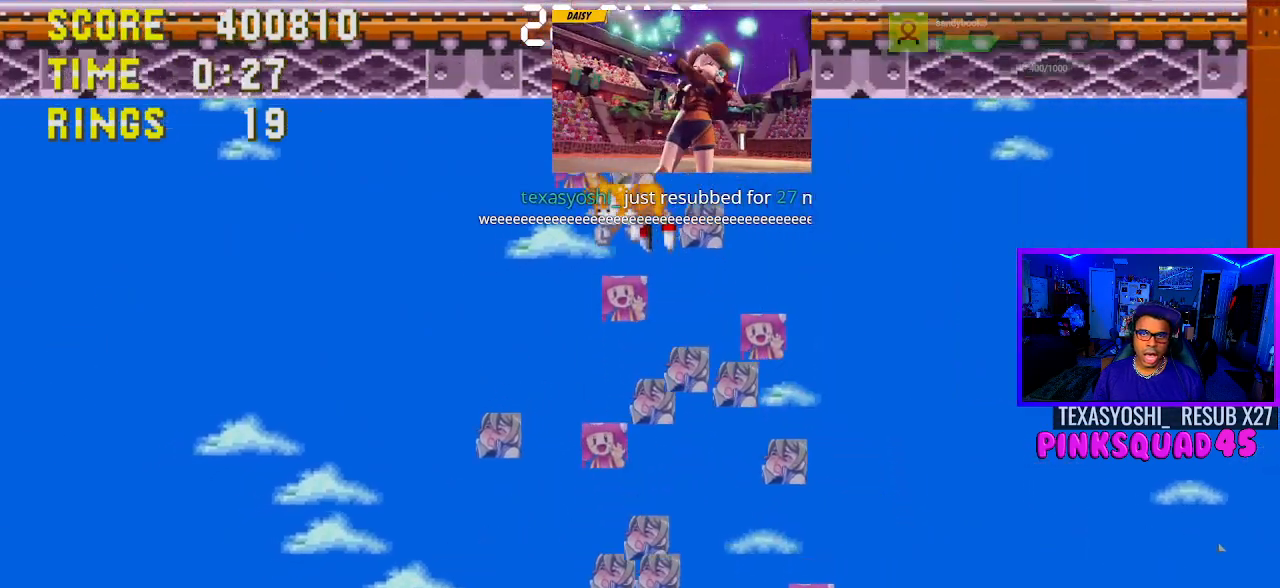
{"buttons": ["CROSS", "DPAD_LEFT"], "left_stick": "center", "right_stick": "center", "events": [[50, "CROSS", "down"], [150, "CROSS", "up"], [250, "CROSS", "down"], [333, "CROSS", "up"], [417, "CROSS", "down"]]}
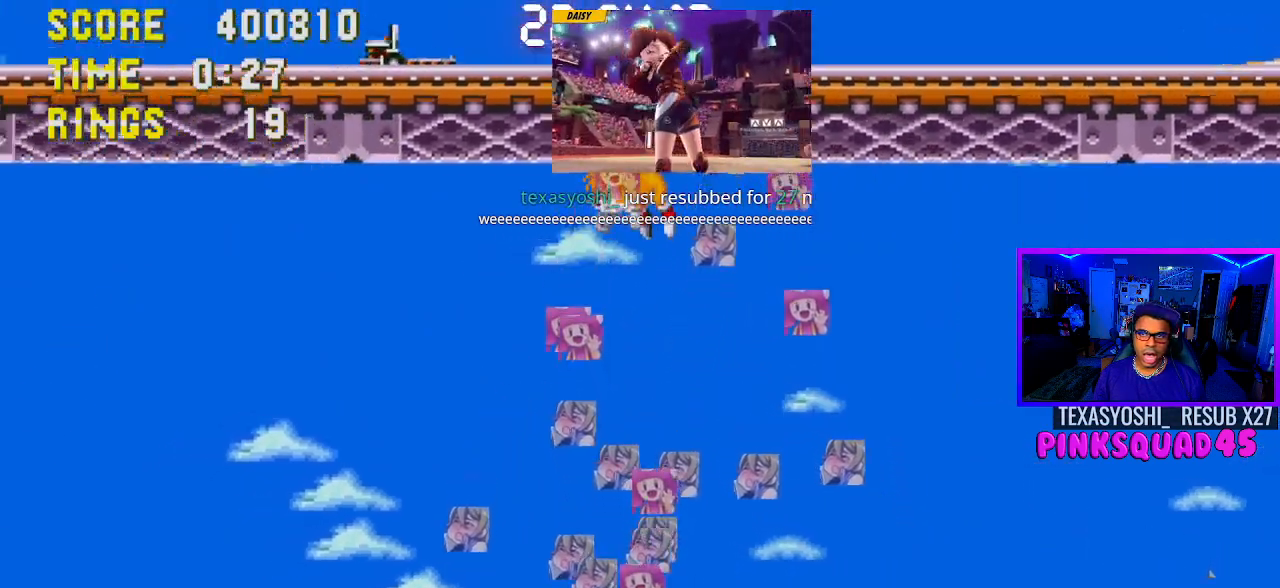
{"buttons": ["CROSS", "DPAD_LEFT"], "left_stick": "center", "right_stick": "center", "events": [[17, "CROSS", "up"], [100, "CROSS", "down"], [200, "CROSS", "up"], [283, "CROSS", "down"], [383, "CROSS", "up"], [467, "CROSS", "down"]]}
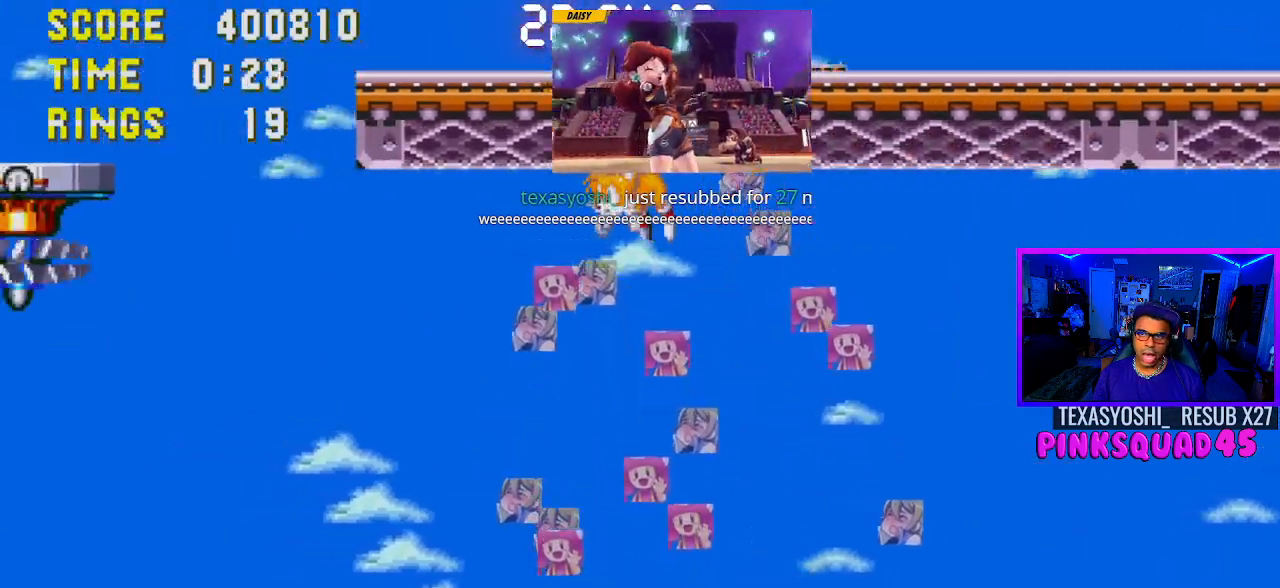
{"buttons": [], "left_stick": "center", "right_stick": "center", "events": [[67, "CROSS", "up"], [83, "DPAD_LEFT", "up"], [133, "CROSS", "down"], [183, "DPAD_RIGHT", "down"], [250, "CROSS", "up"], [317, "CROSS", "down"], [417, "CROSS", "up"], [483, "DPAD_RIGHT", "up"]]}